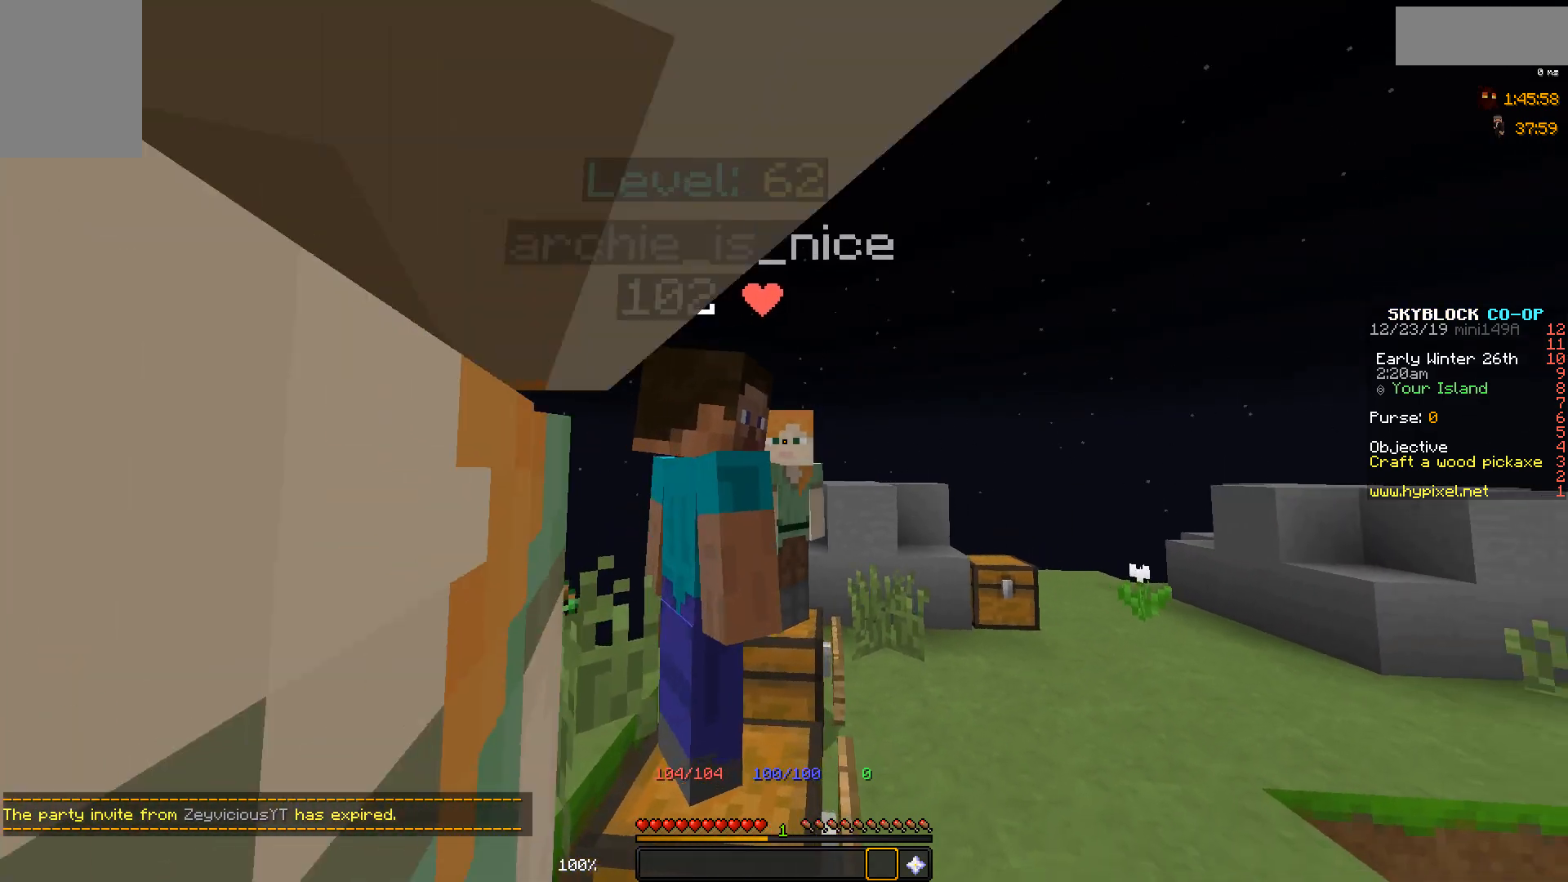
Gameplay with keyboard and mouse; each line is a JSON object with the keys and mouse buttons held at the frame after it. "events" lists presses ("down") and releases ("up") of "a", "d", "s", "space", "w", "mouse_left" and "mouse_right" between this image and that frame as [ms after this image, input, new state], when the widget could be followed in between. "mouse_left", "mouse_right" = the "left", "right" buttons of the "mouse" list. No other keys are recorded. Fast repeated clicks can show as one long hold. Mouse movement is not recorded.
{"keys": [], "mouse": ["left"], "events": [[50, "mouse_left", "down"], [350, "mouse_left", "up"], [450, "mouse_left", "down"]]}
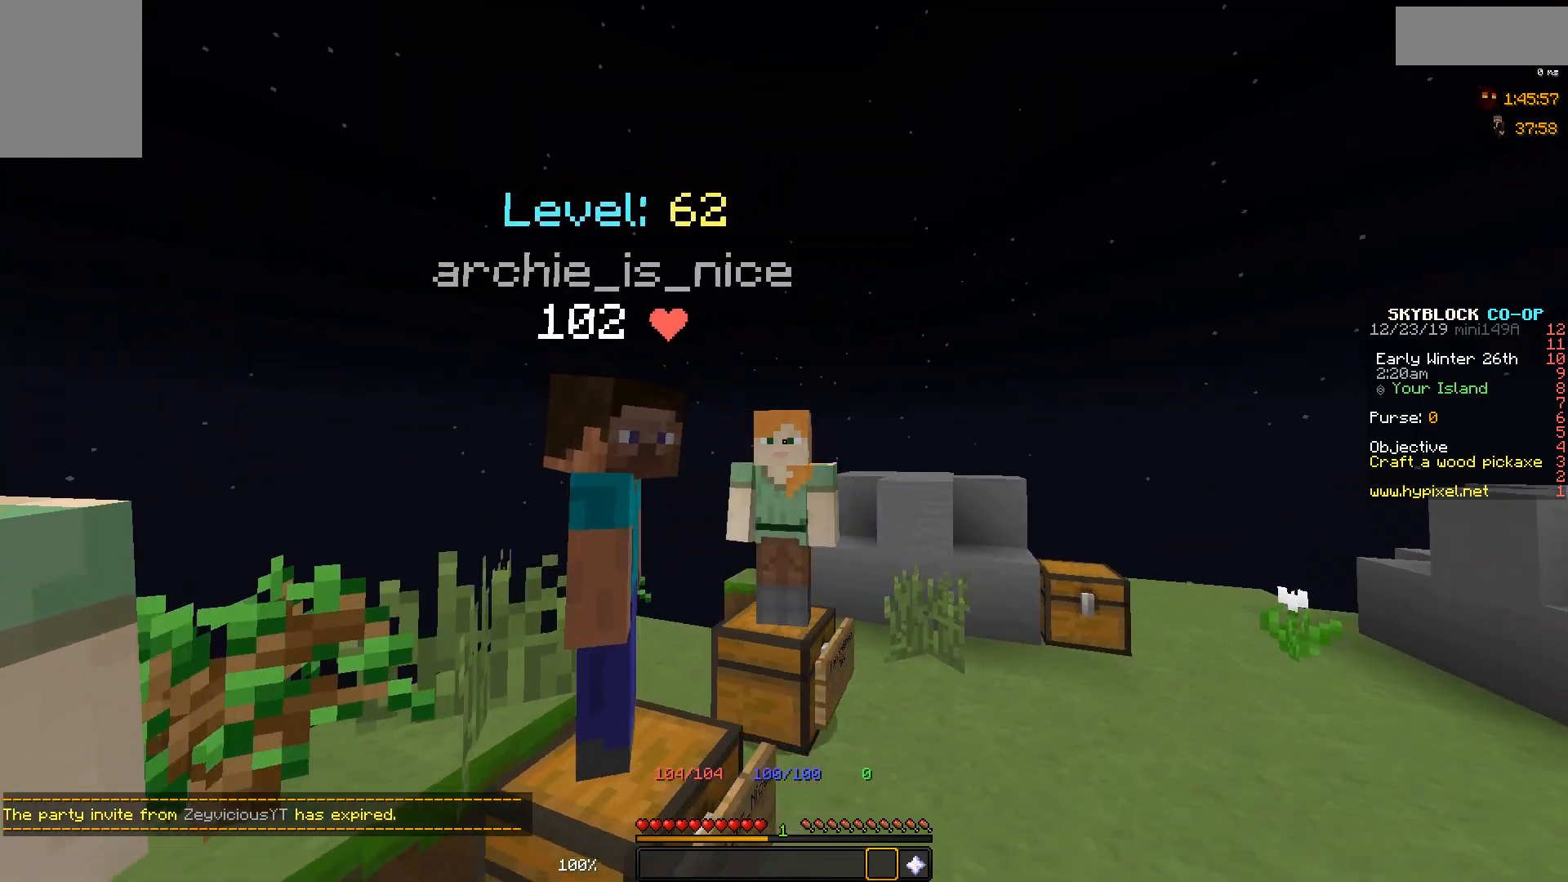
{"keys": [], "mouse": [], "events": [[50, "mouse_left", "up"]]}
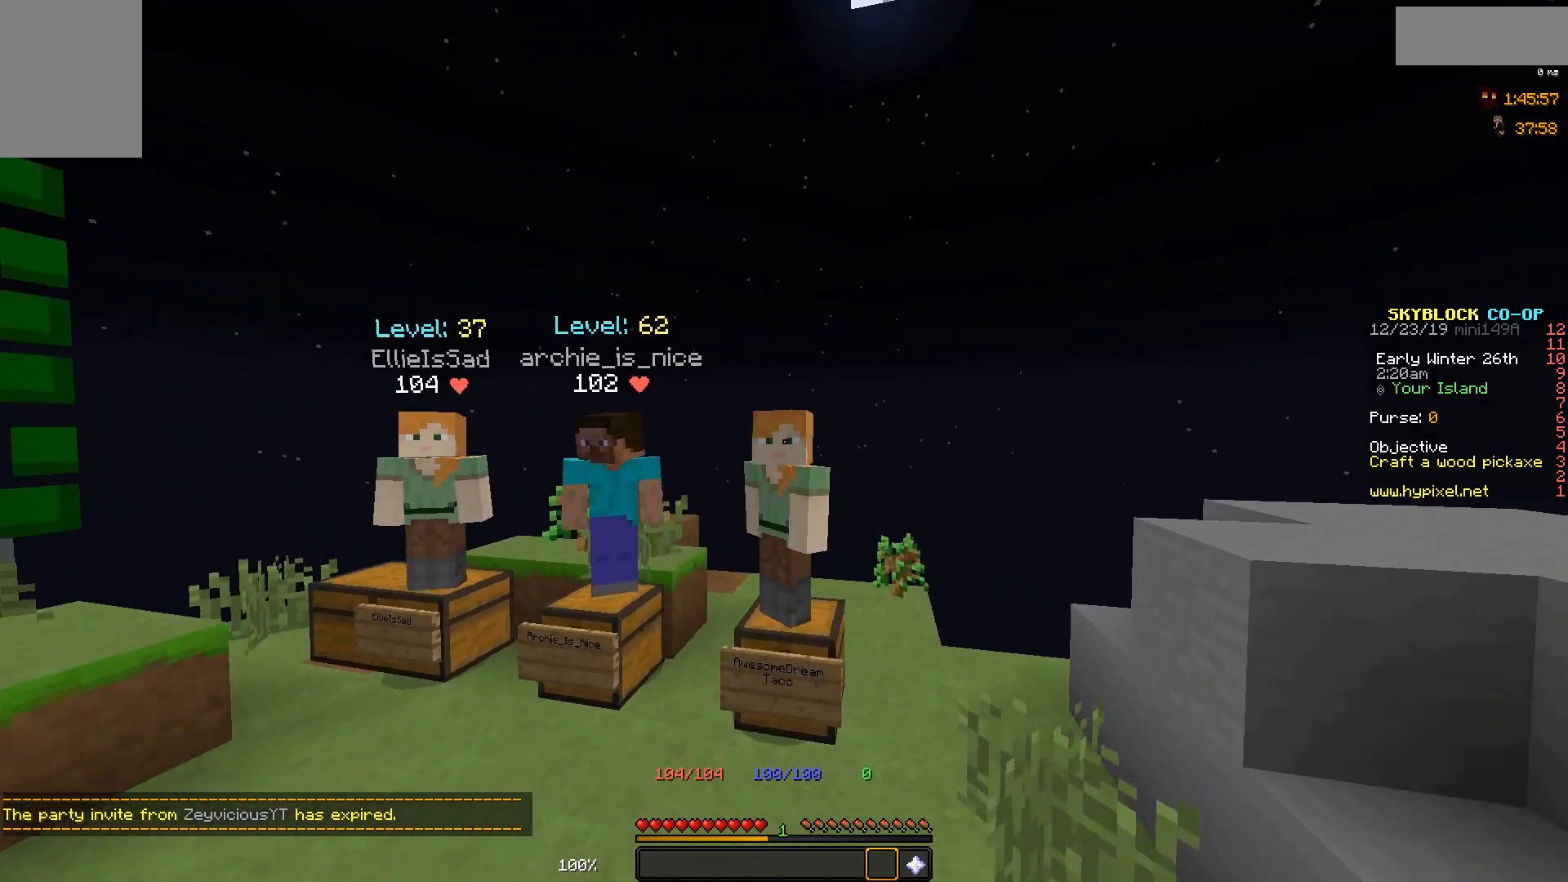
{"keys": [], "mouse": [], "events": []}
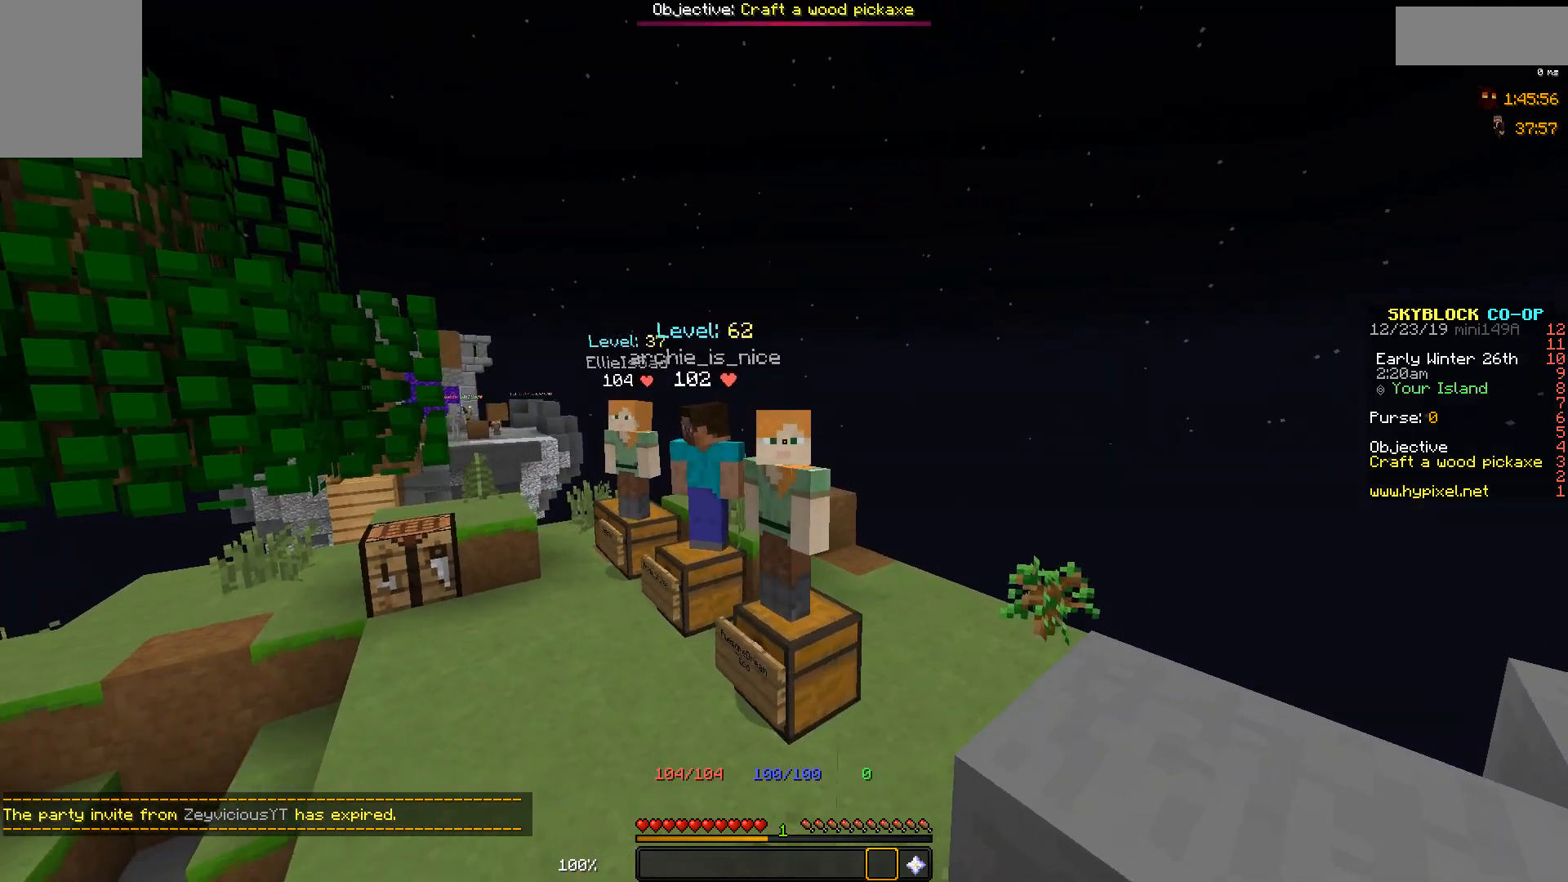
{"keys": [], "mouse": [], "events": []}
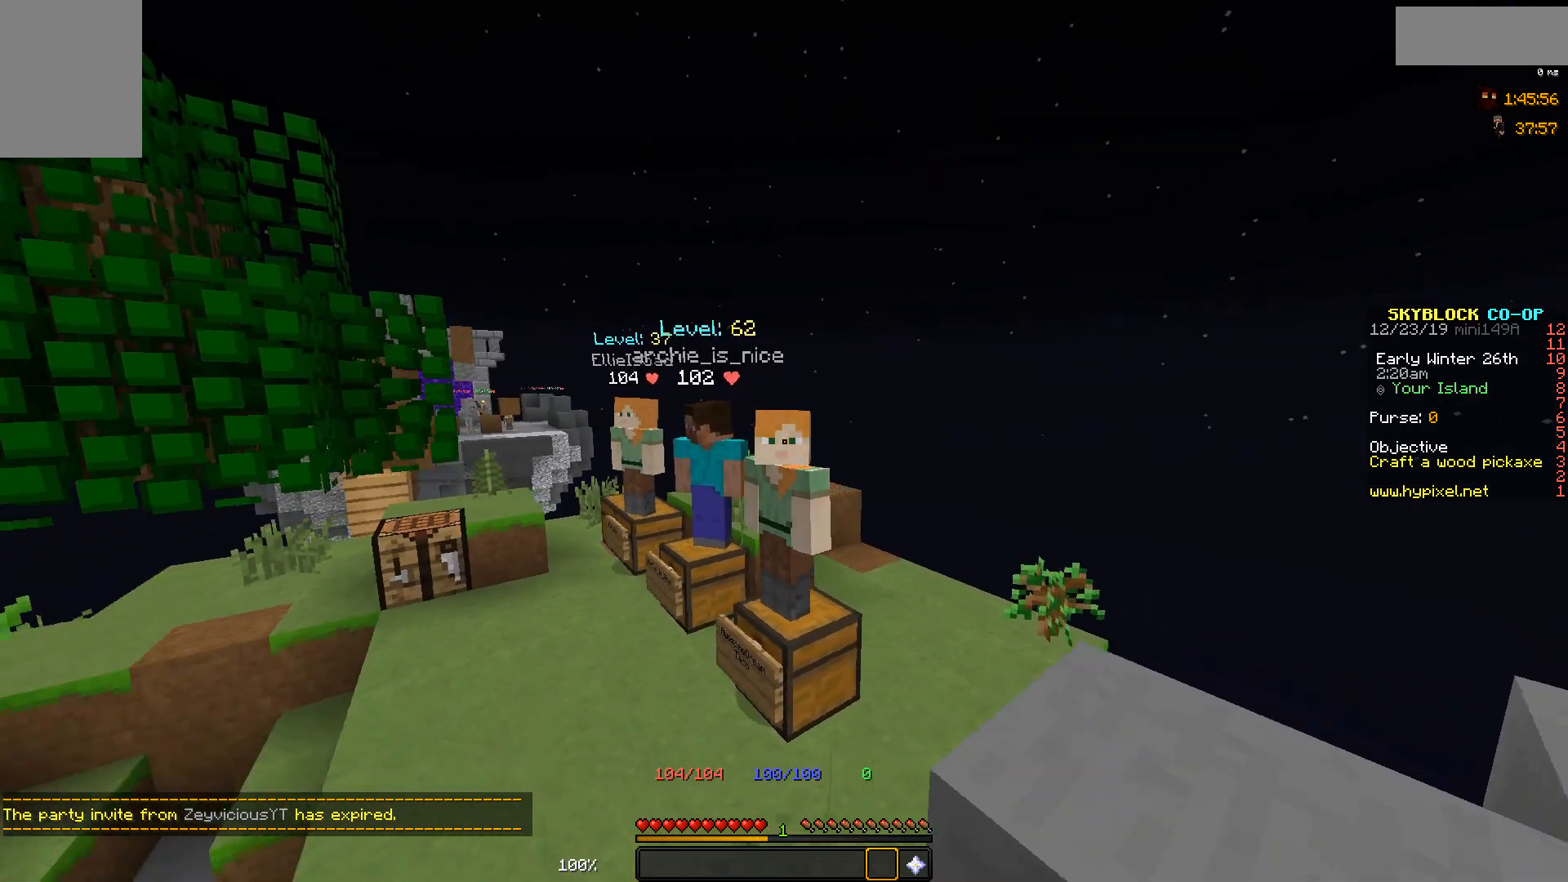
{"keys": [], "mouse": [], "events": []}
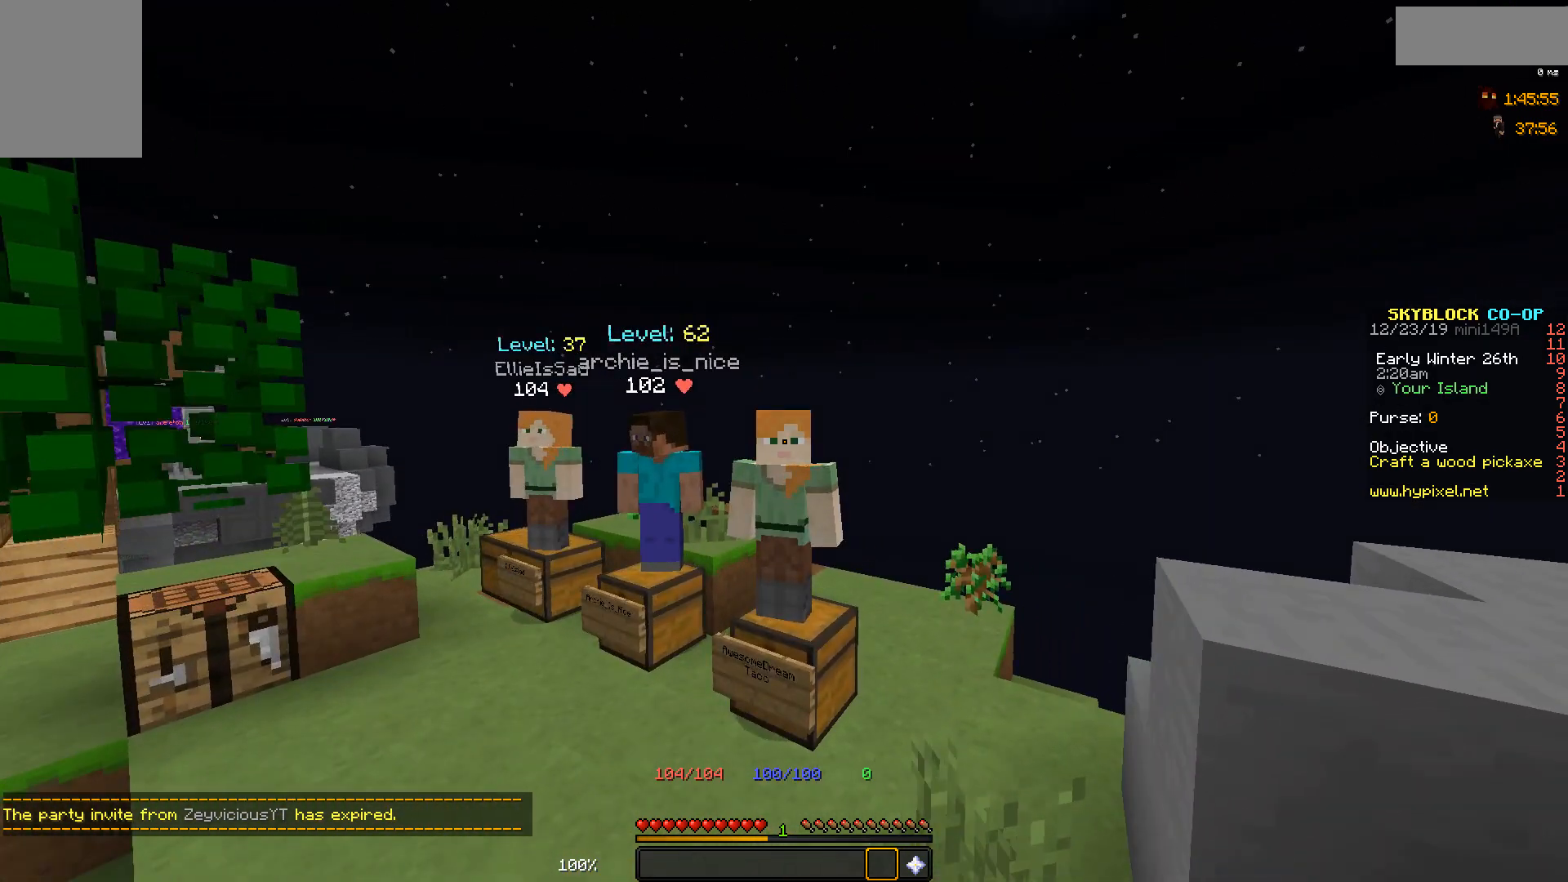
{"keys": [], "mouse": [], "events": [[450, "mouse_left", "down"], [500, "mouse_left", "up"]]}
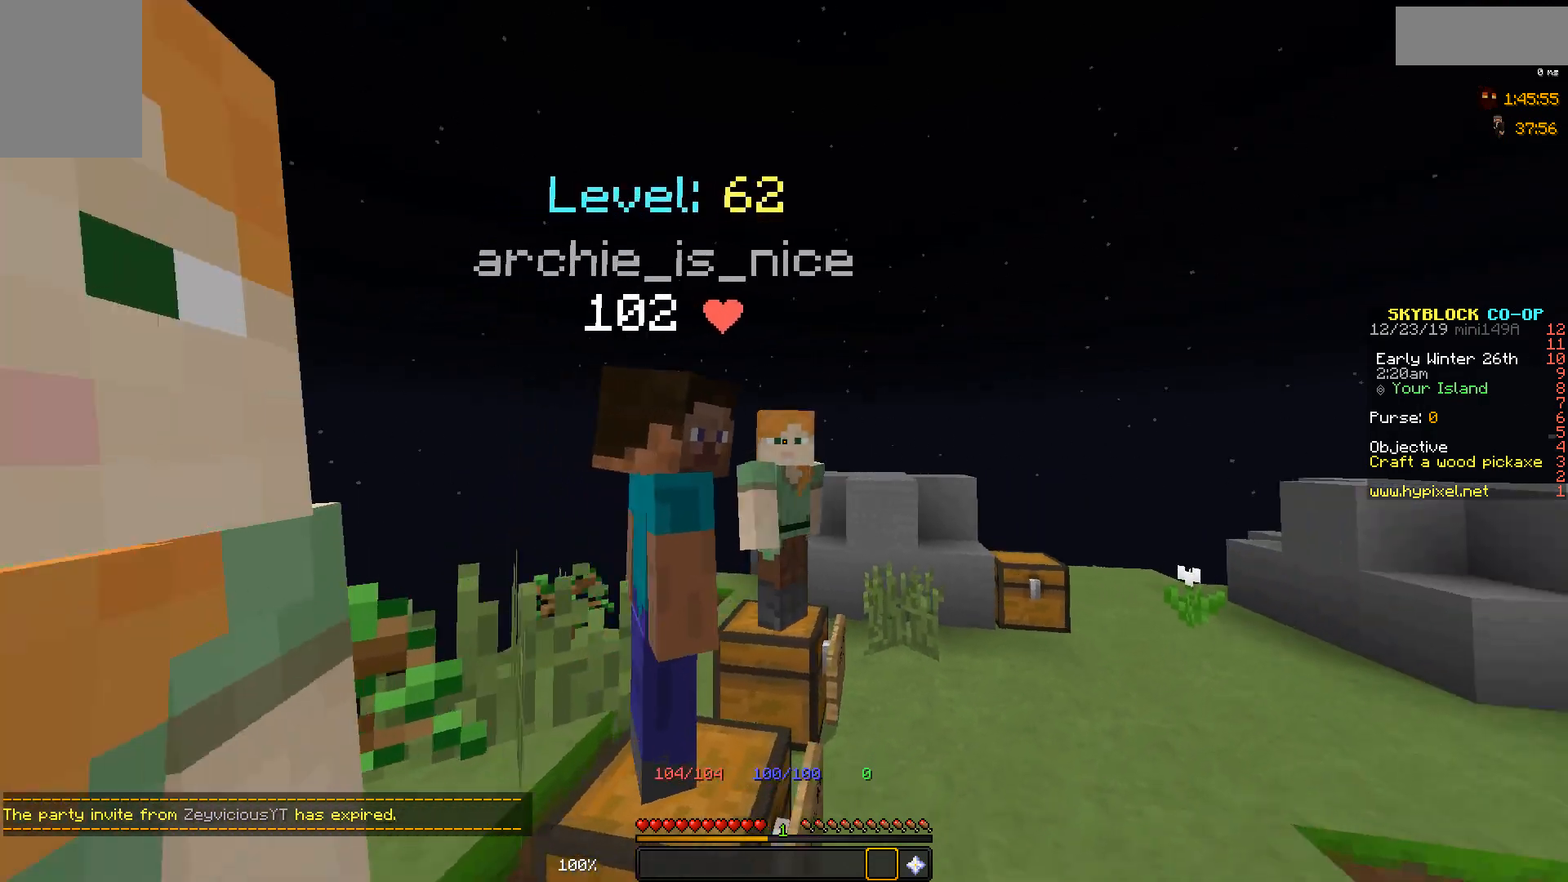
{"keys": [], "mouse": [], "events": [[150, "mouse_left", "down"], [200, "mouse_left", "up"]]}
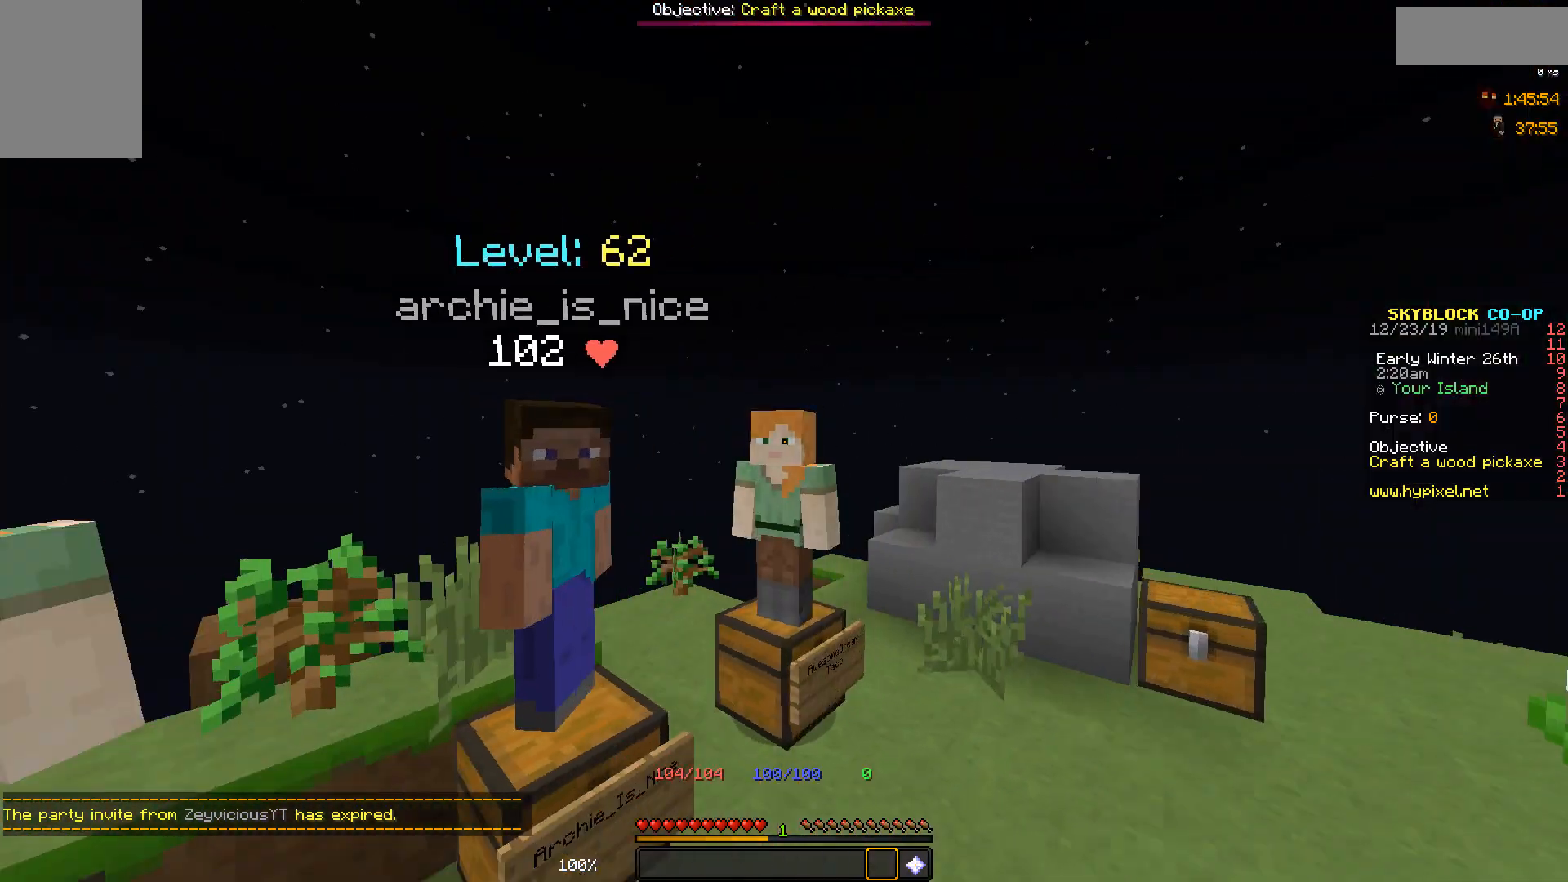
{"keys": [], "mouse": [], "events": []}
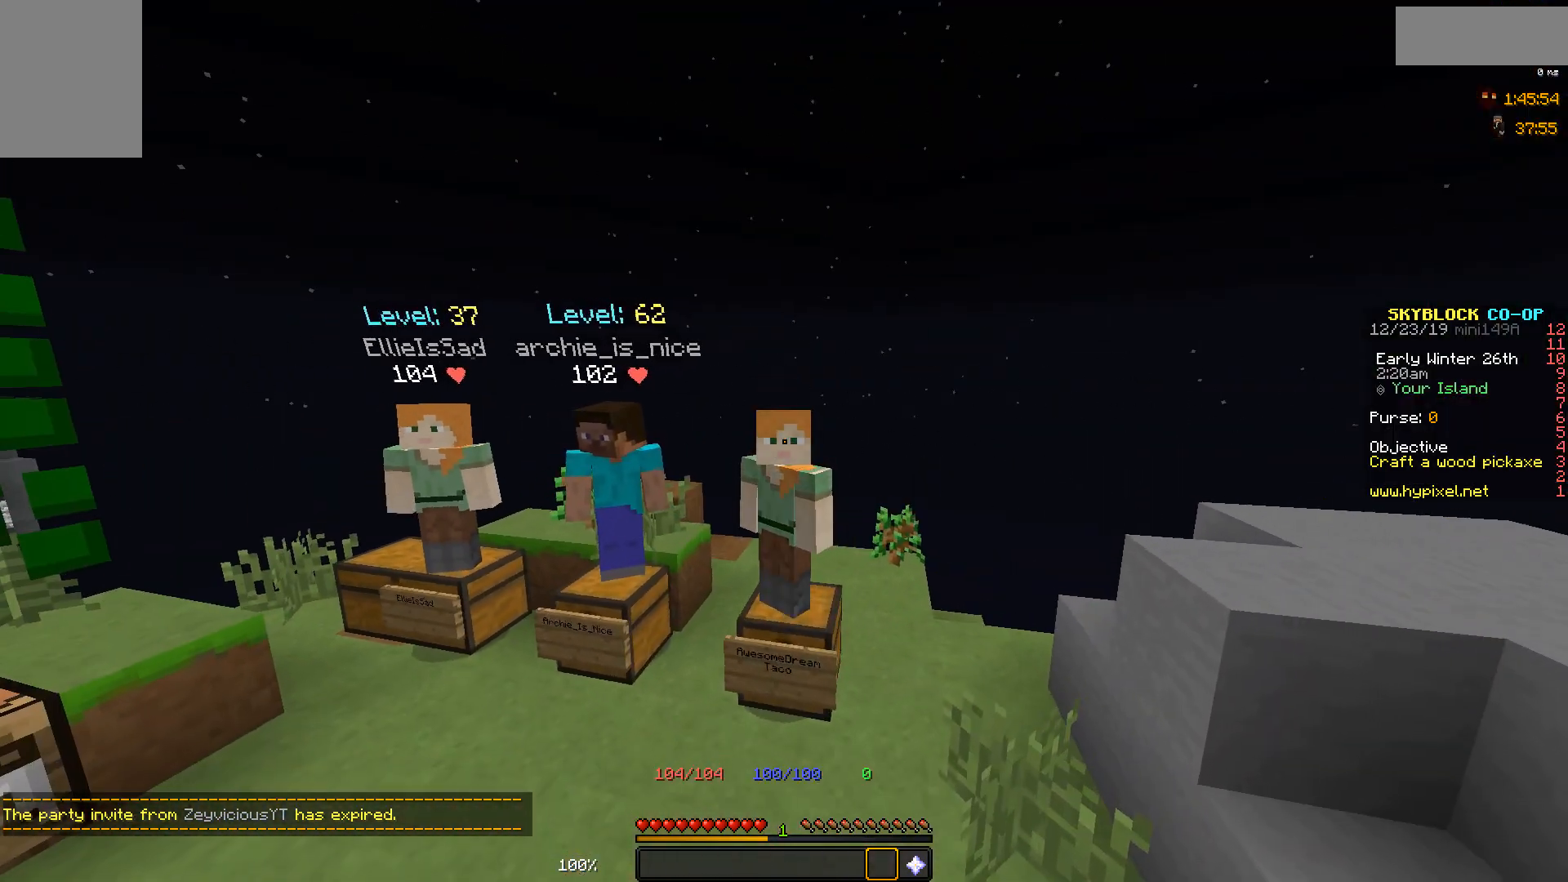
{"keys": [], "mouse": [], "events": []}
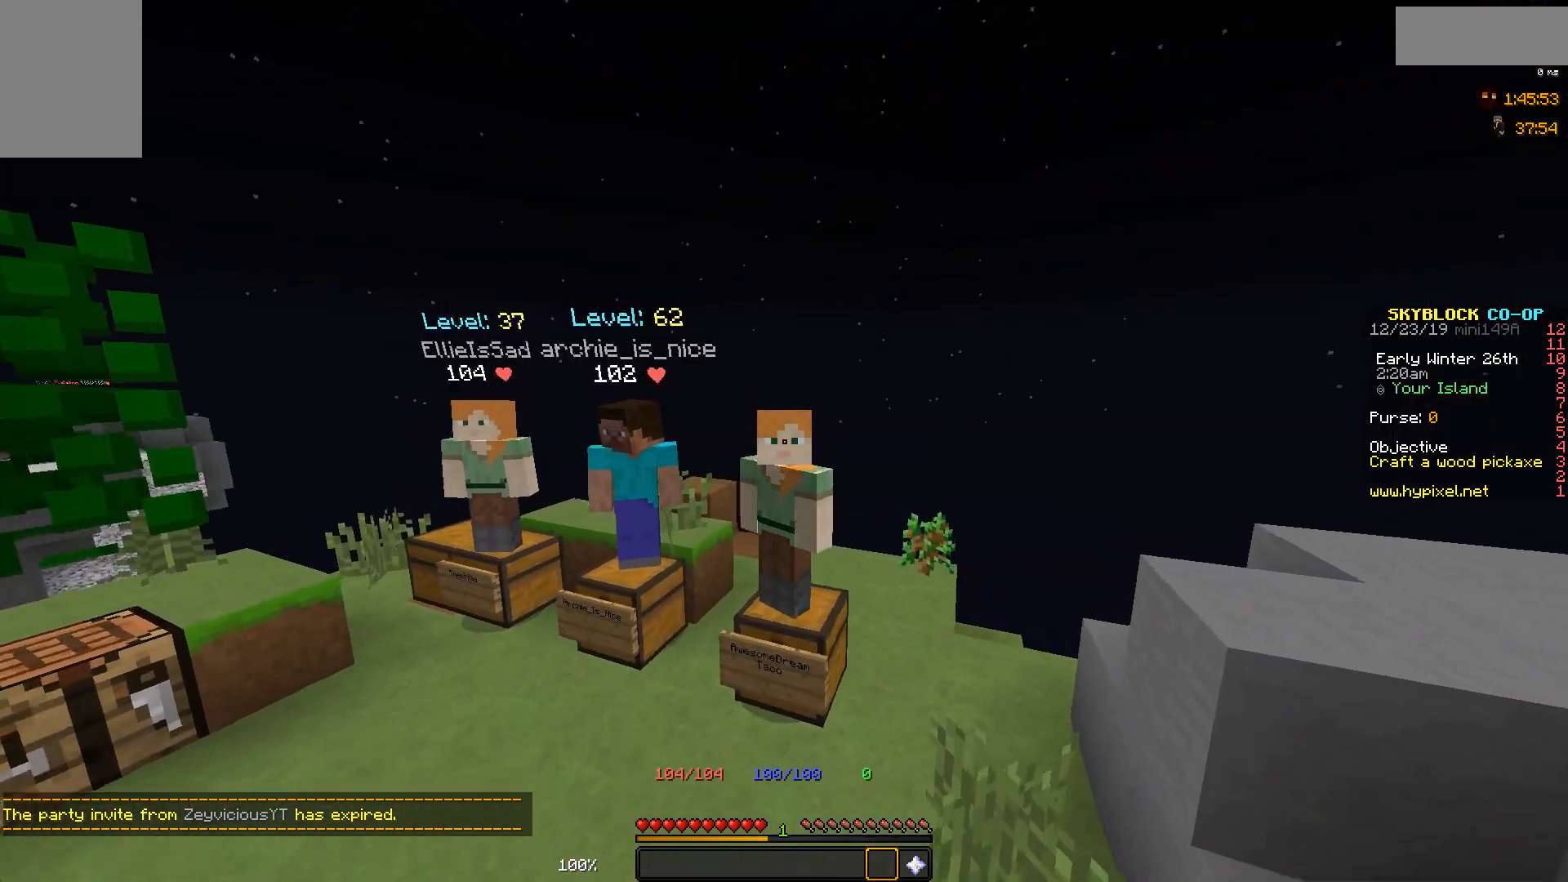
{"keys": [], "mouse": [], "events": [[300, "mouse_left", "down"], [450, "mouse_left", "up"]]}
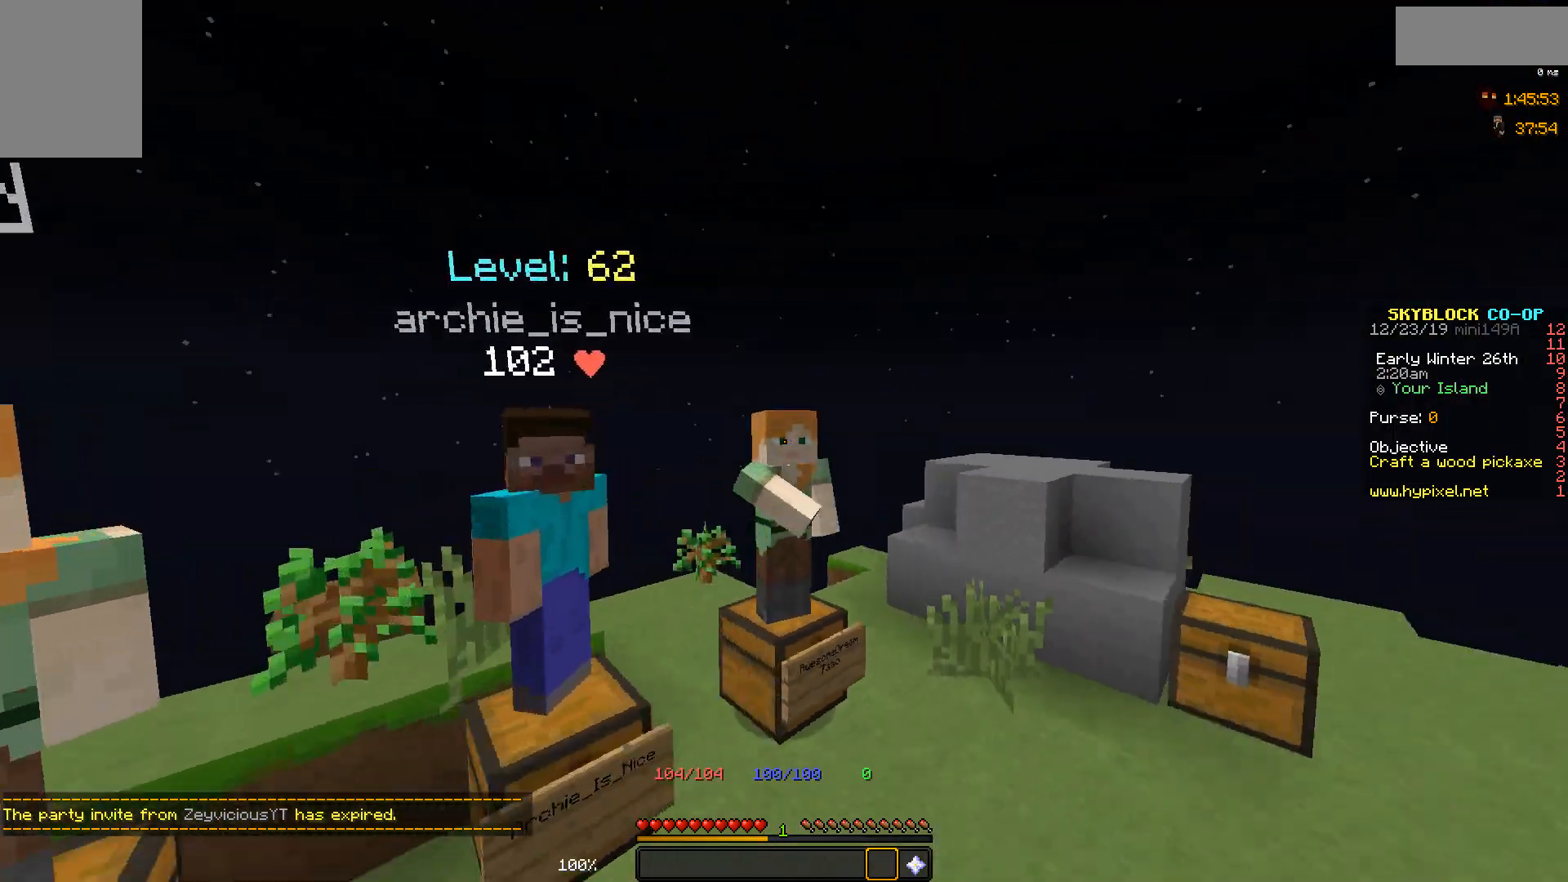
{"keys": [], "mouse": [], "events": [[50, "mouse_left", "down"], [150, "mouse_left", "up"], [300, "mouse_left", "down"], [350, "mouse_left", "up"], [450, "mouse_left", "down"], [500, "mouse_left", "up"]]}